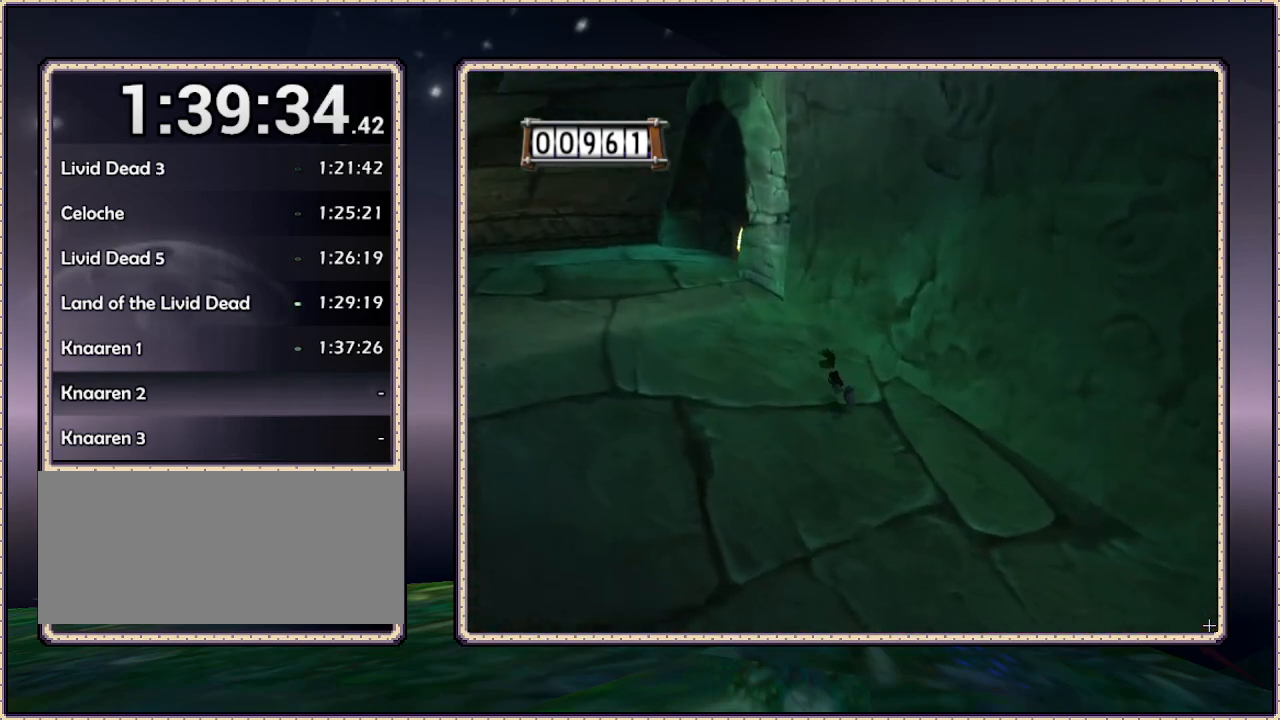
Gameplay with a controller (PlayStation layout); each line is a JSON object with the inputs held at the frame after it. "events" lists button and stick changes between this image and that frame as [ms after this image, input, new state], when the widget could be followed in between. Not read: HOME L3 R3.
{"buttons": ["DPAD_UP", "DPAD_LEFT"], "events": []}
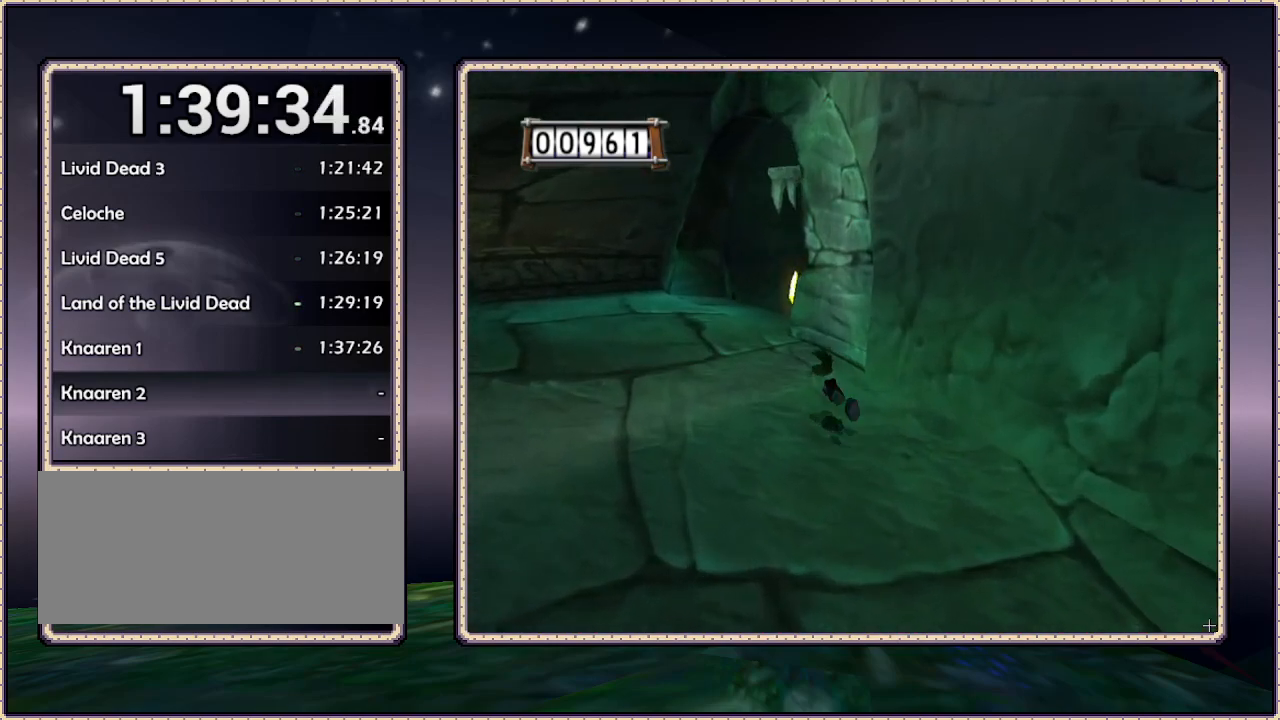
{"buttons": ["DPAD_UP", "DPAD_LEFT"], "events": []}
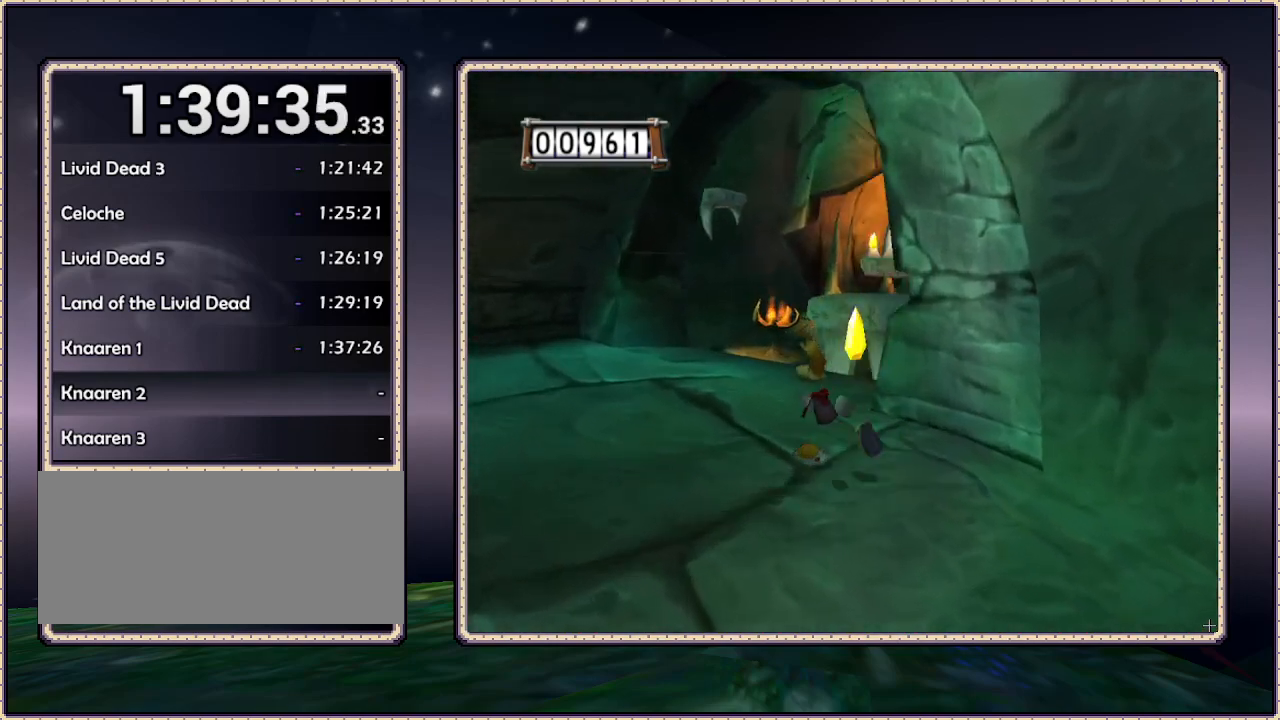
{"buttons": ["DPAD_UP", "DPAD_LEFT"], "events": []}
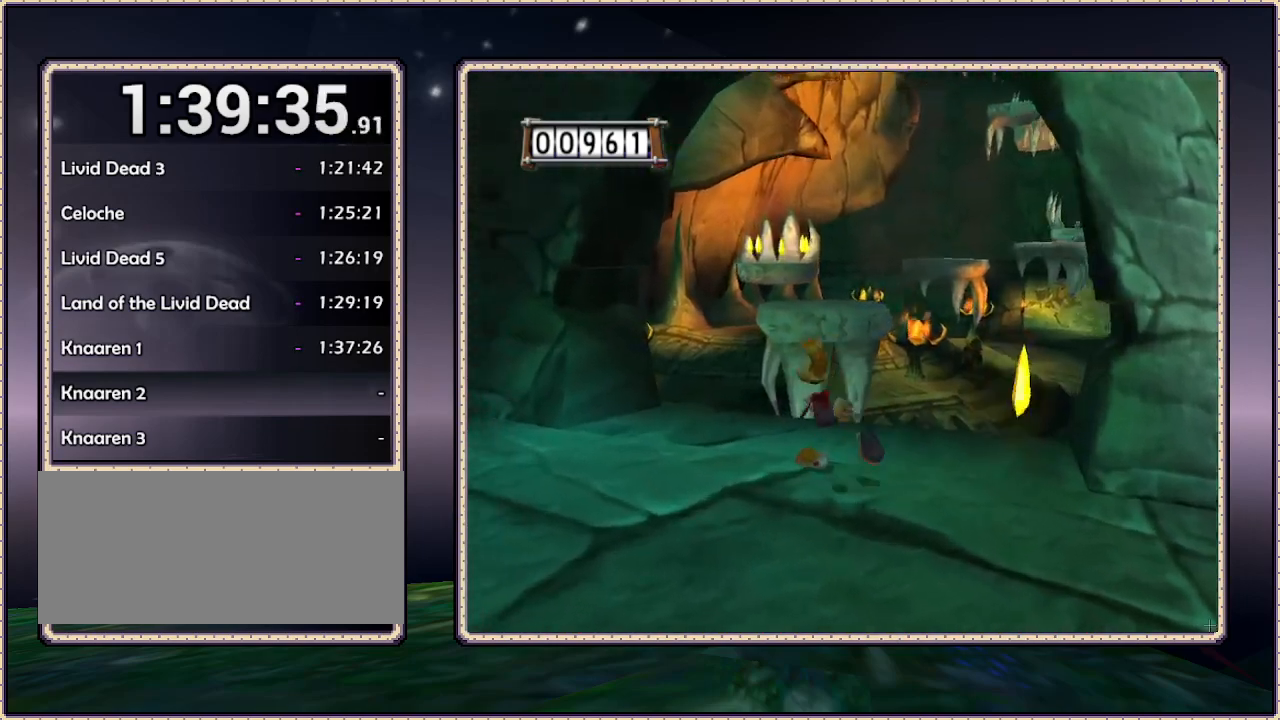
{"buttons": [], "events": [[83, "DPAD_UP", "up"], [200, "DPAD_LEFT", "up"]]}
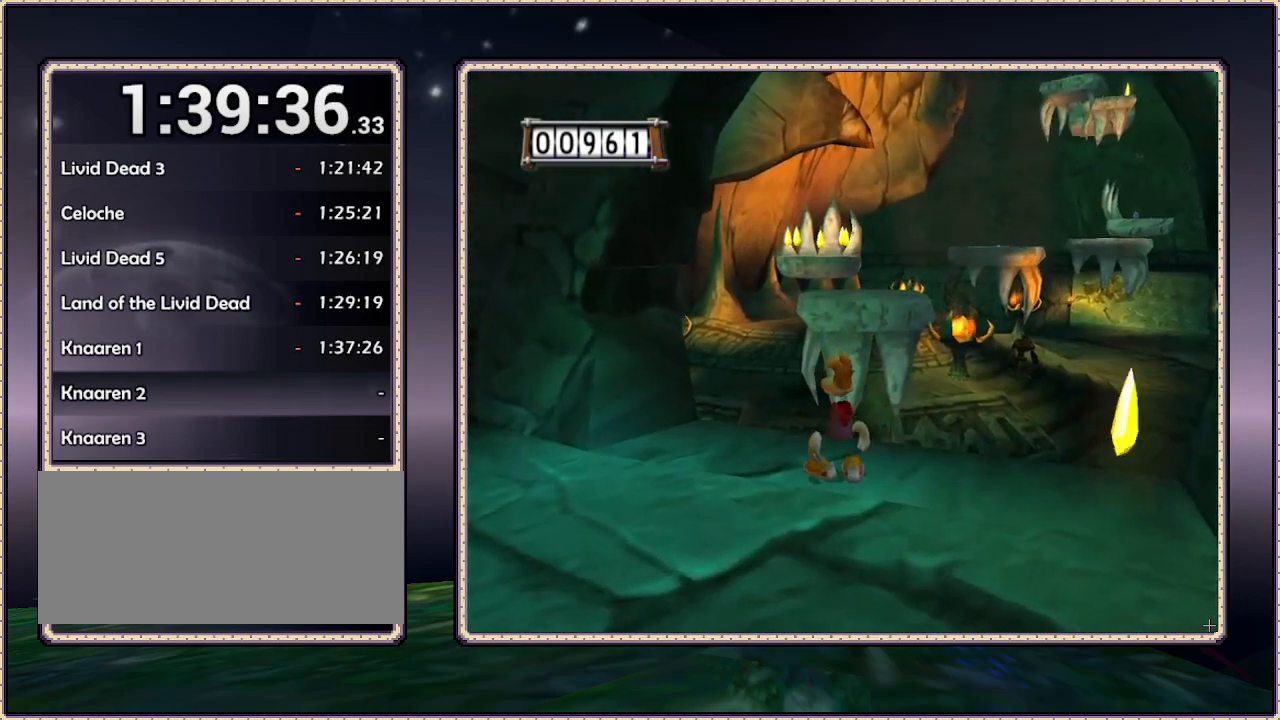
{"buttons": [], "events": []}
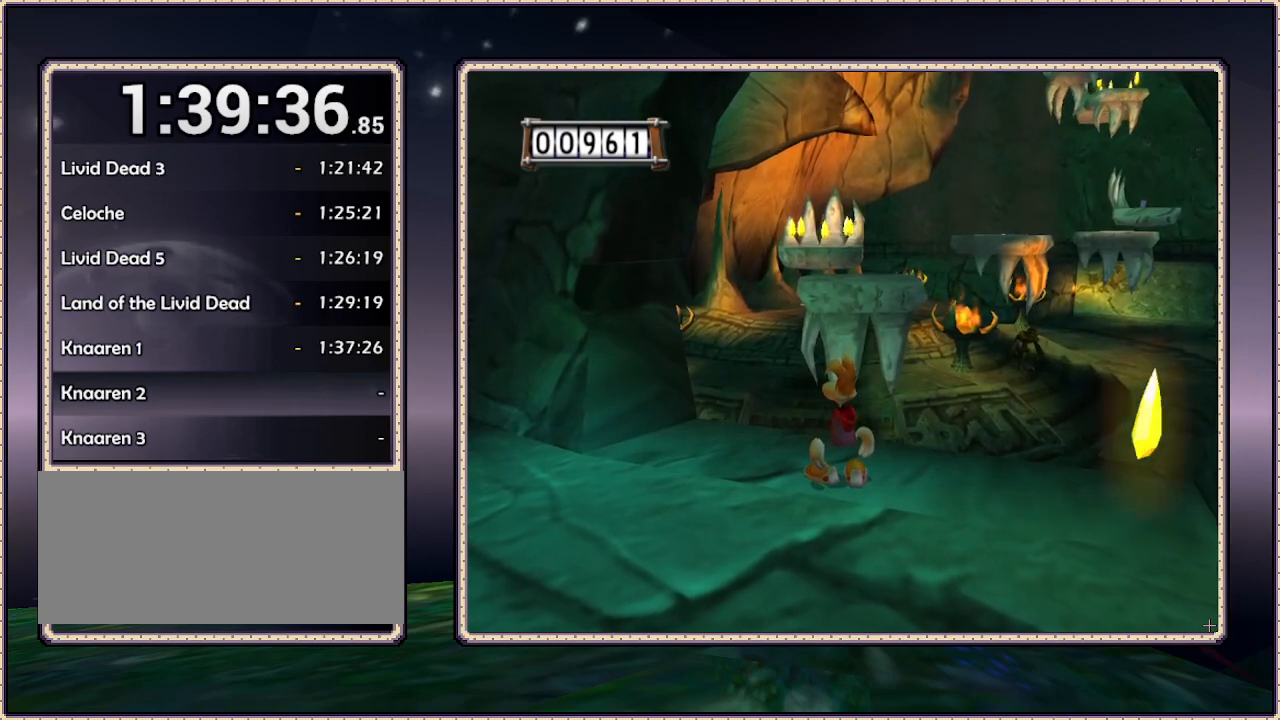
{"buttons": [], "events": []}
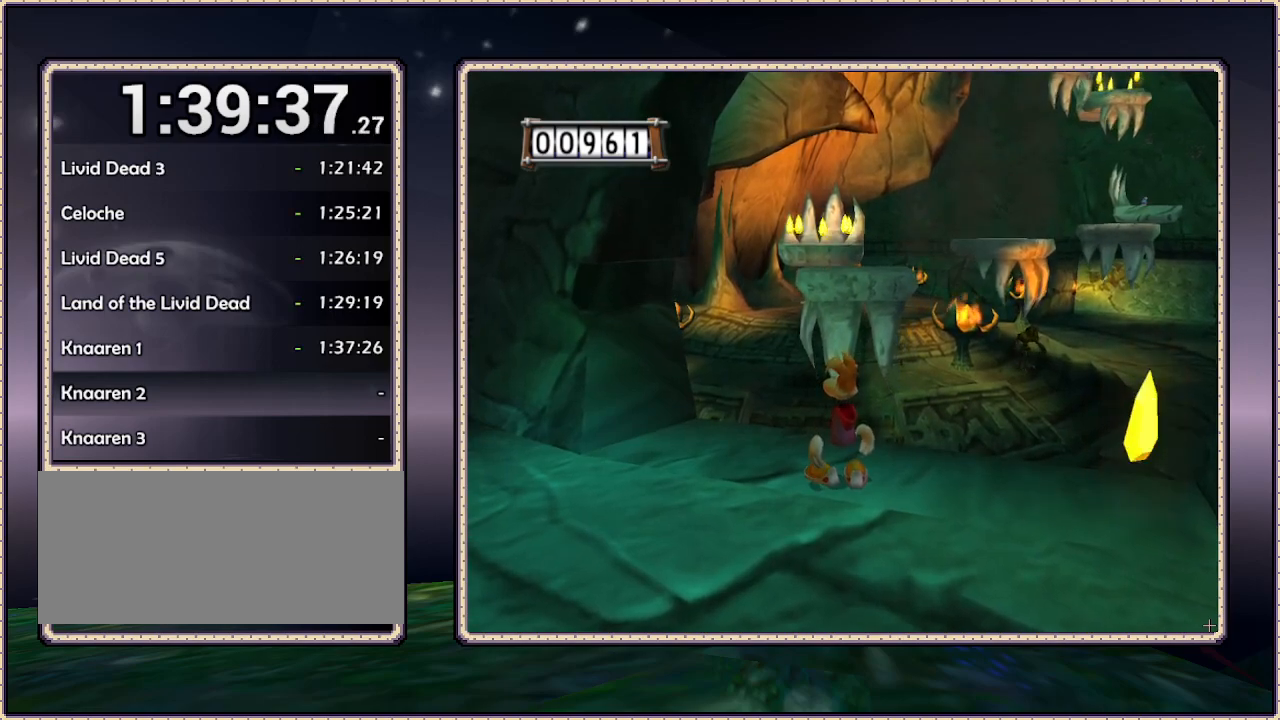
{"buttons": [], "events": []}
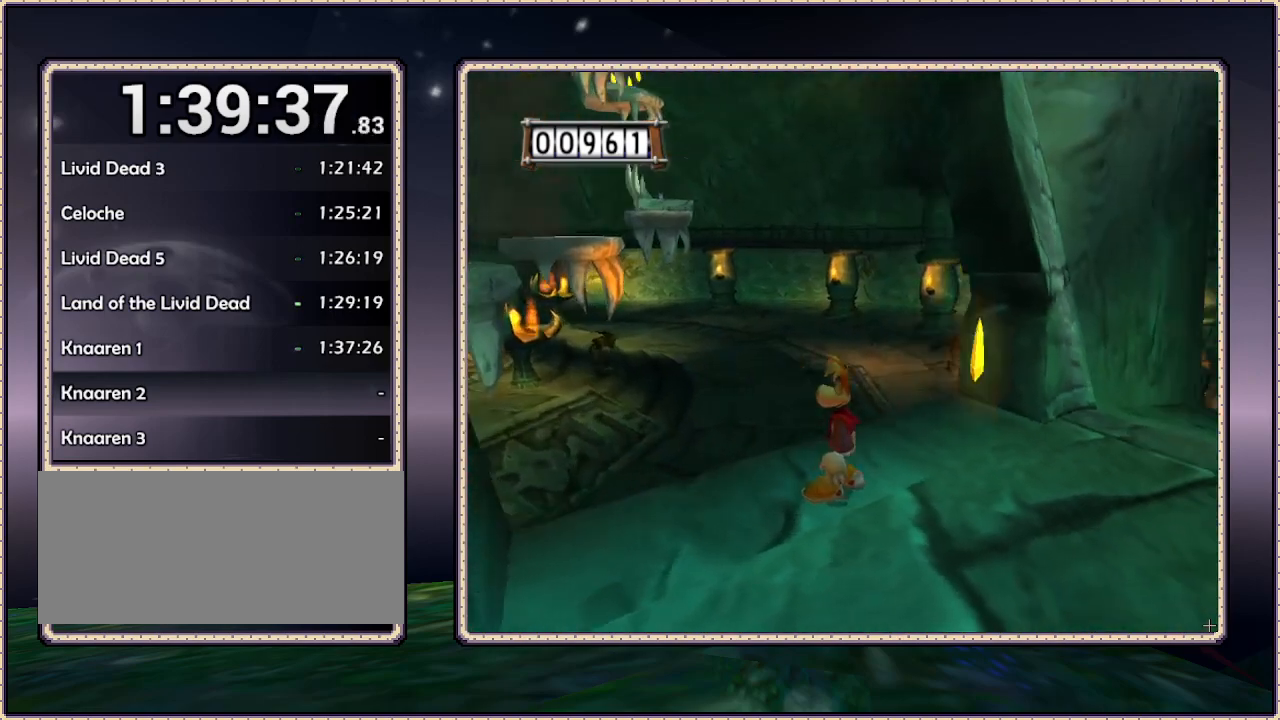
{"buttons": [], "events": []}
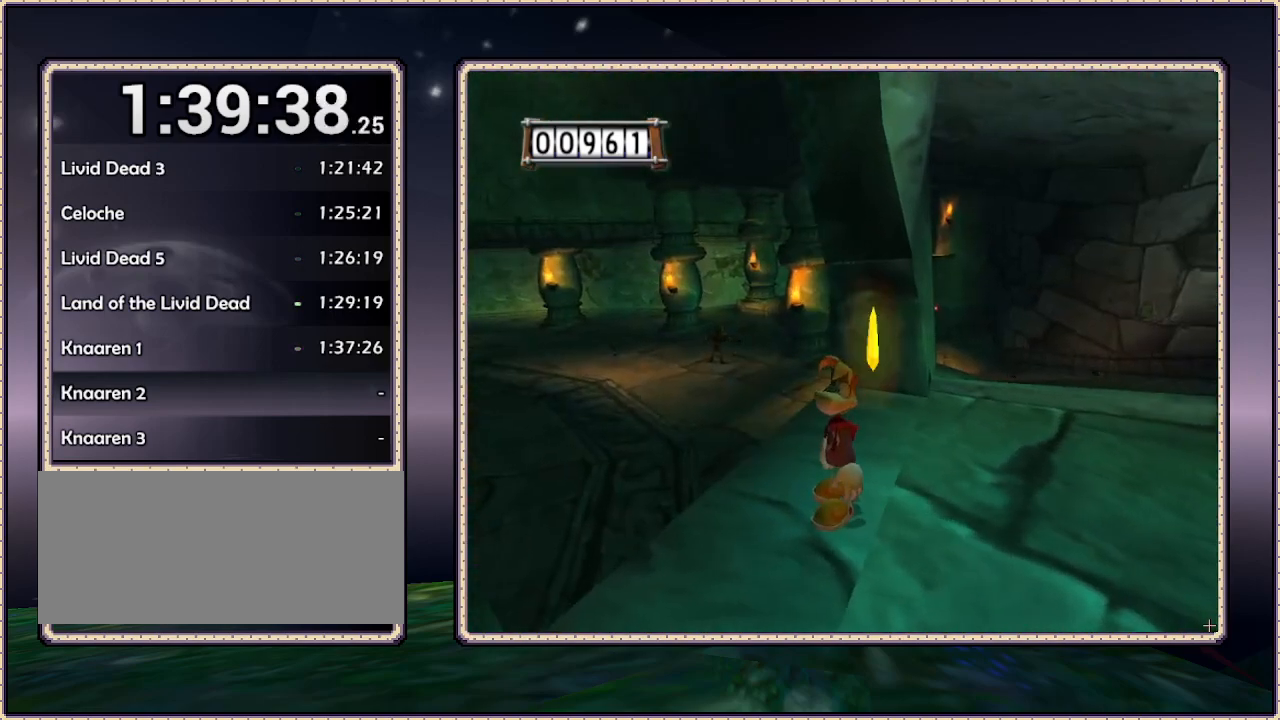
{"buttons": [], "events": []}
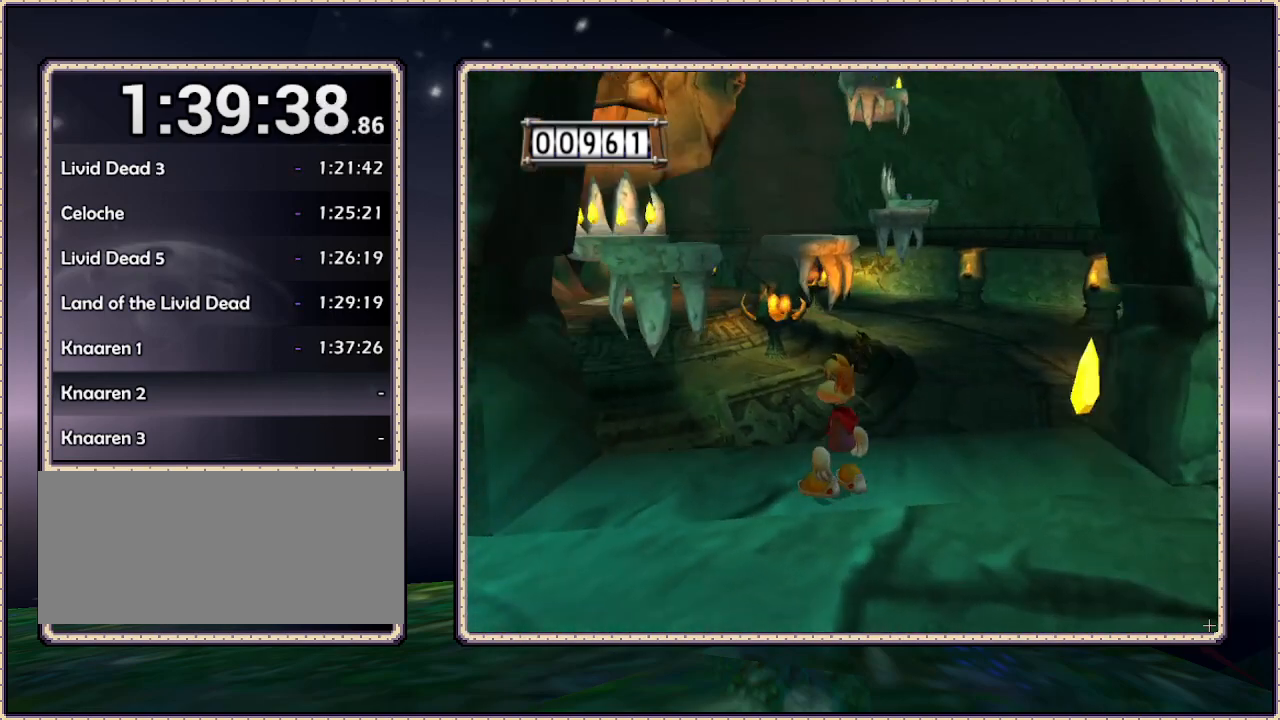
{"buttons": [], "events": []}
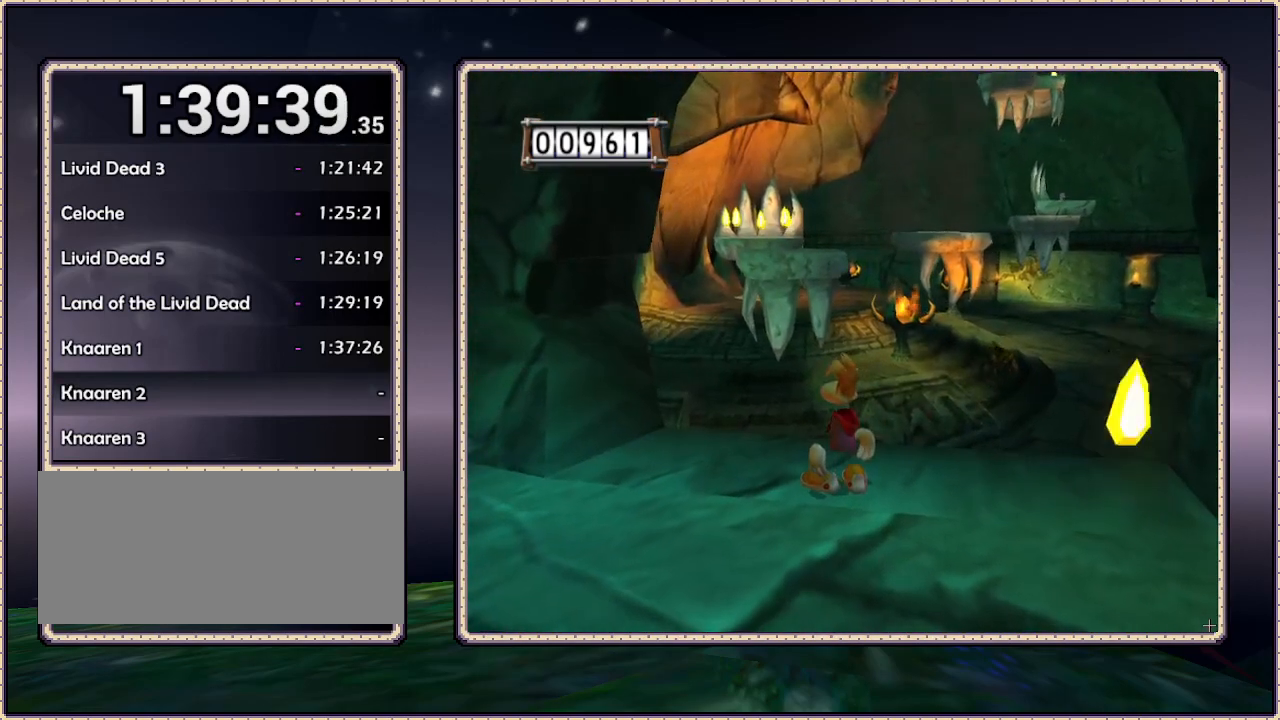
{"buttons": [], "events": []}
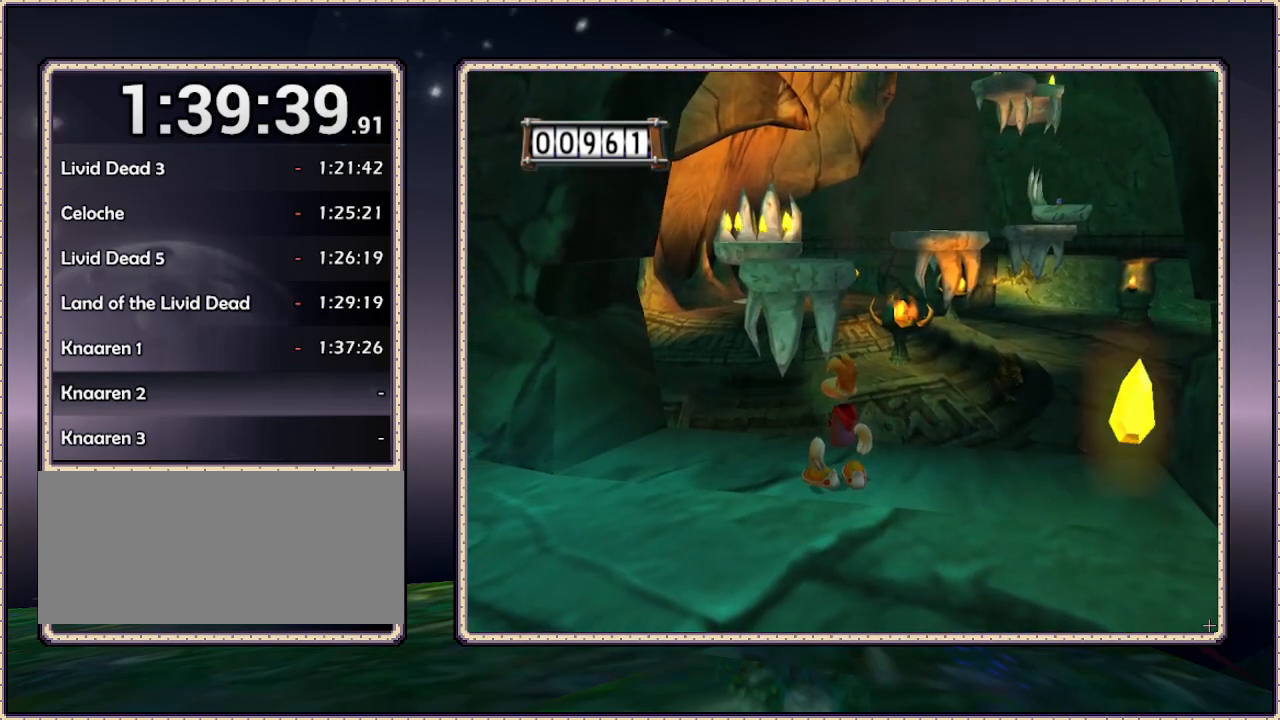
{"buttons": ["DPAD_LEFT"], "events": [[383, "DPAD_LEFT", "down"]]}
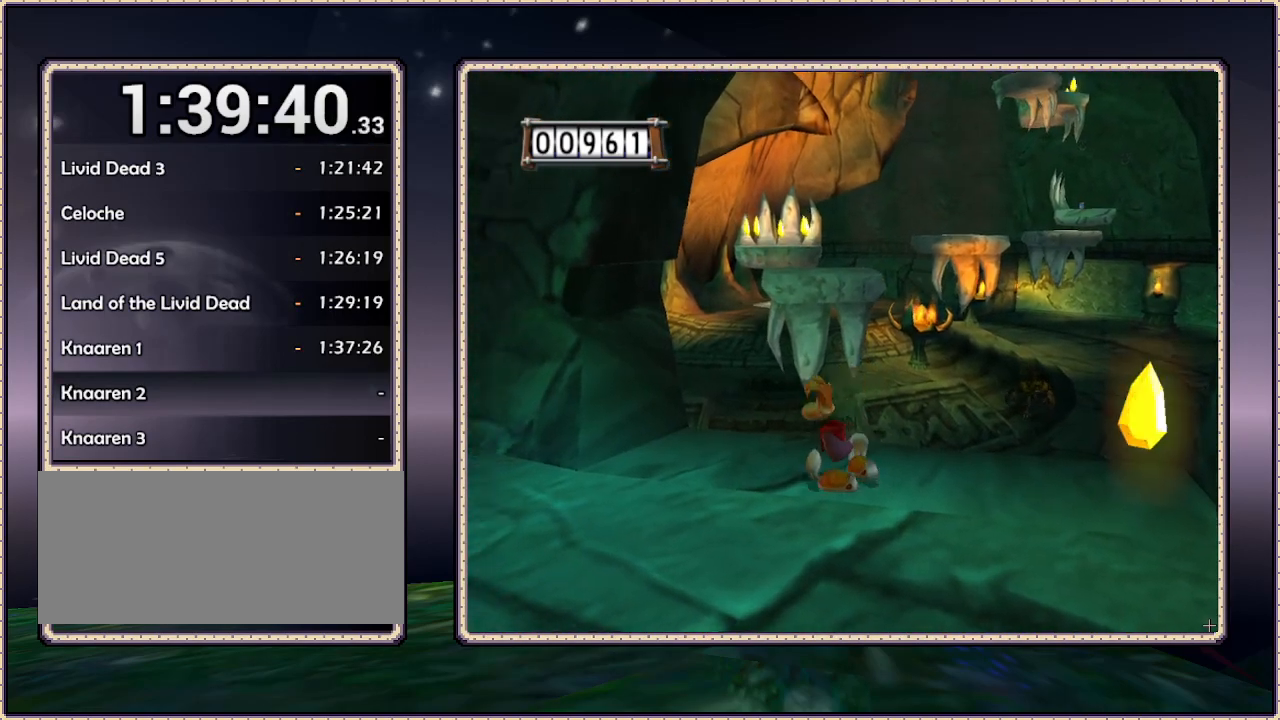
{"buttons": ["CIRCLE", "DPAD_UP"], "events": [[117, "DPAD_UP", "down"], [200, "DPAD_LEFT", "up"], [300, "DPAD_RIGHT", "down"], [400, "CIRCLE", "down"], [400, "DPAD_RIGHT", "up"]]}
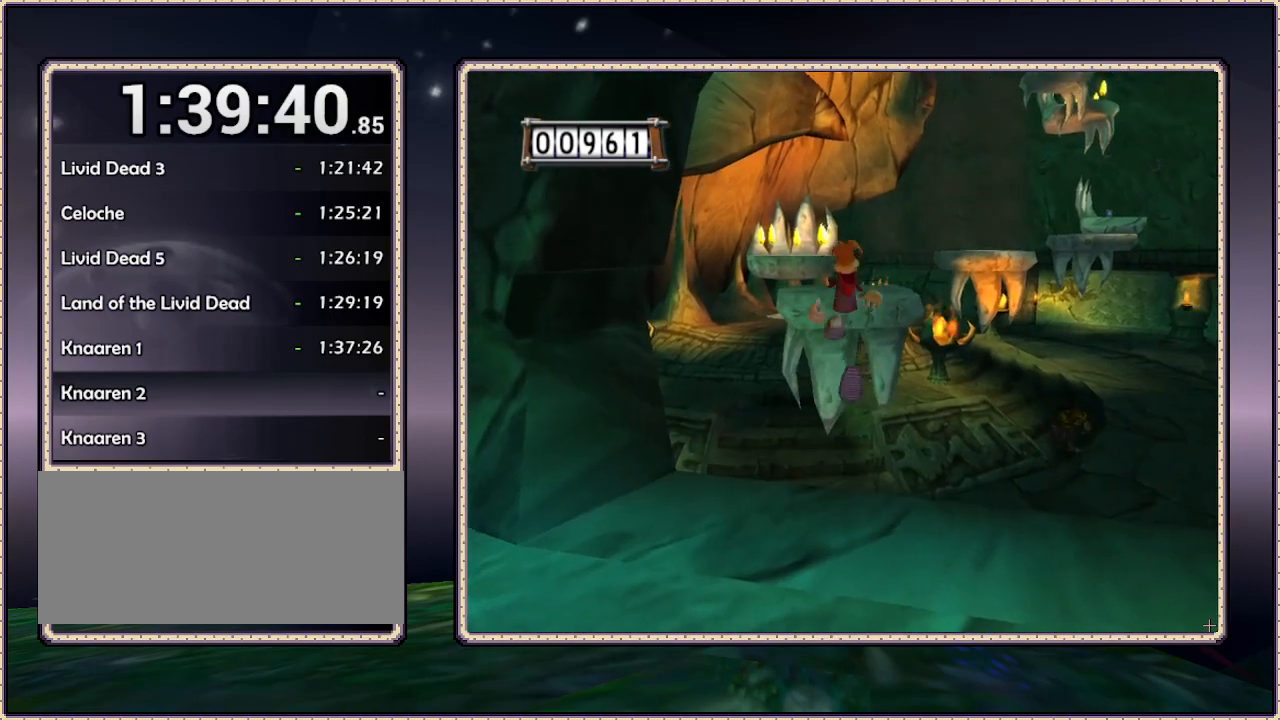
{"buttons": ["DPAD_UP"], "events": [[450, "CIRCLE", "up"]]}
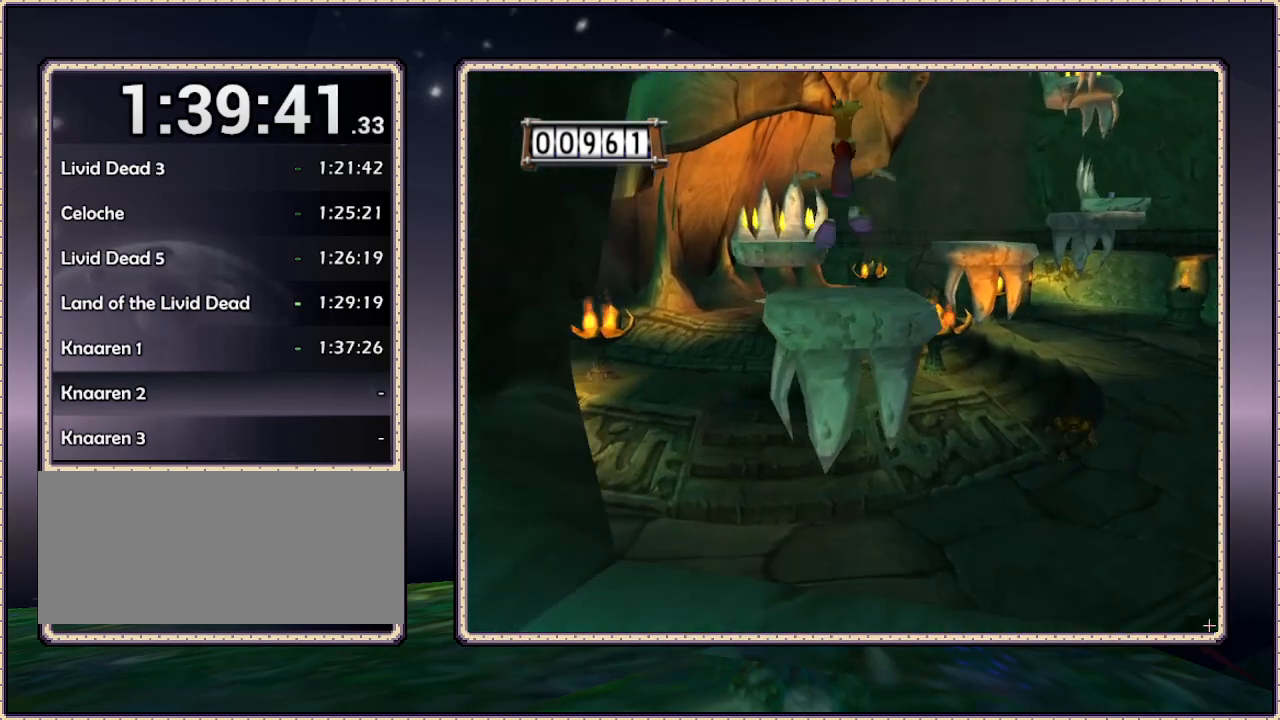
{"buttons": ["DPAD_UP"], "events": [[17, "CIRCLE", "down"], [500, "CIRCLE", "up"]]}
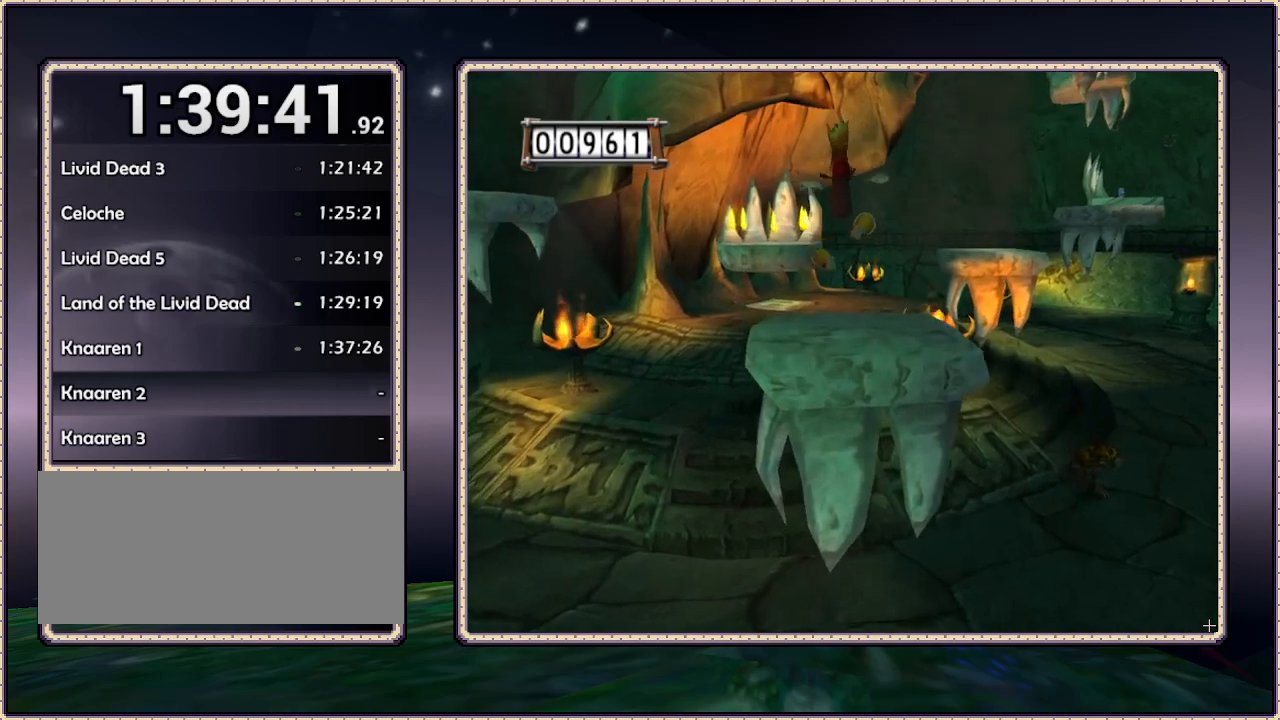
{"buttons": [], "events": [[383, "DPAD_UP", "up"]]}
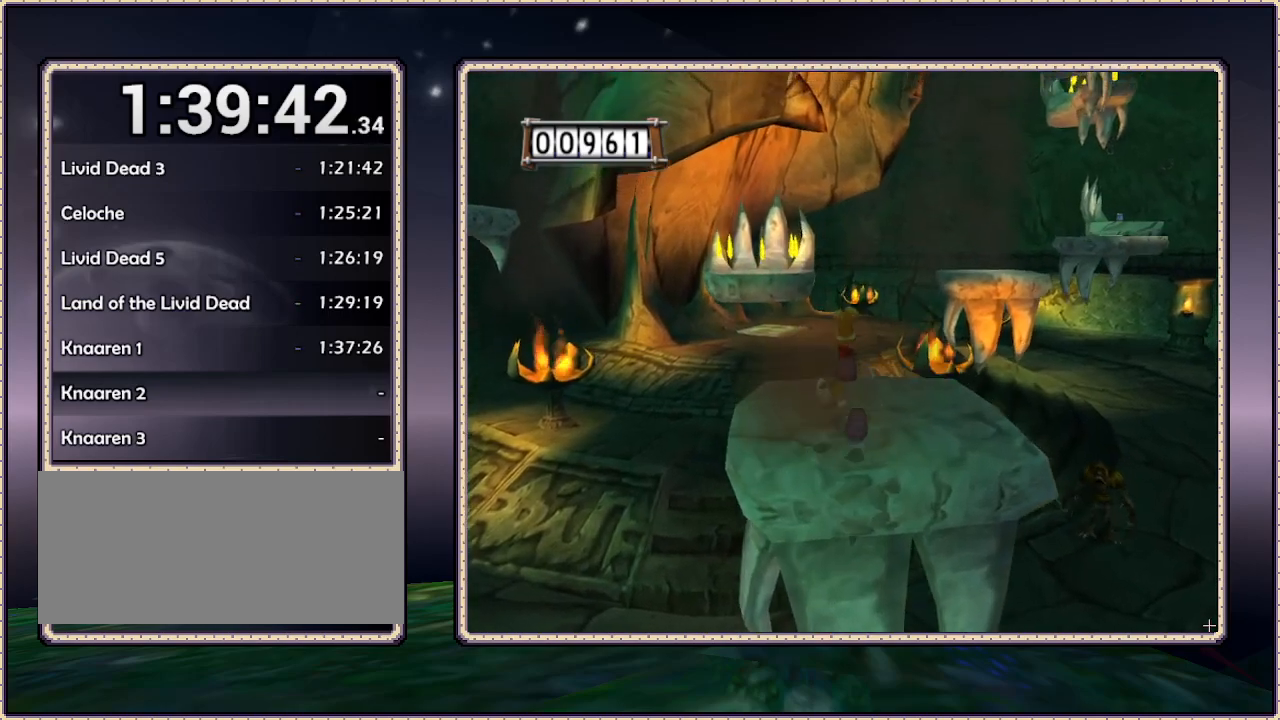
{"buttons": [], "events": []}
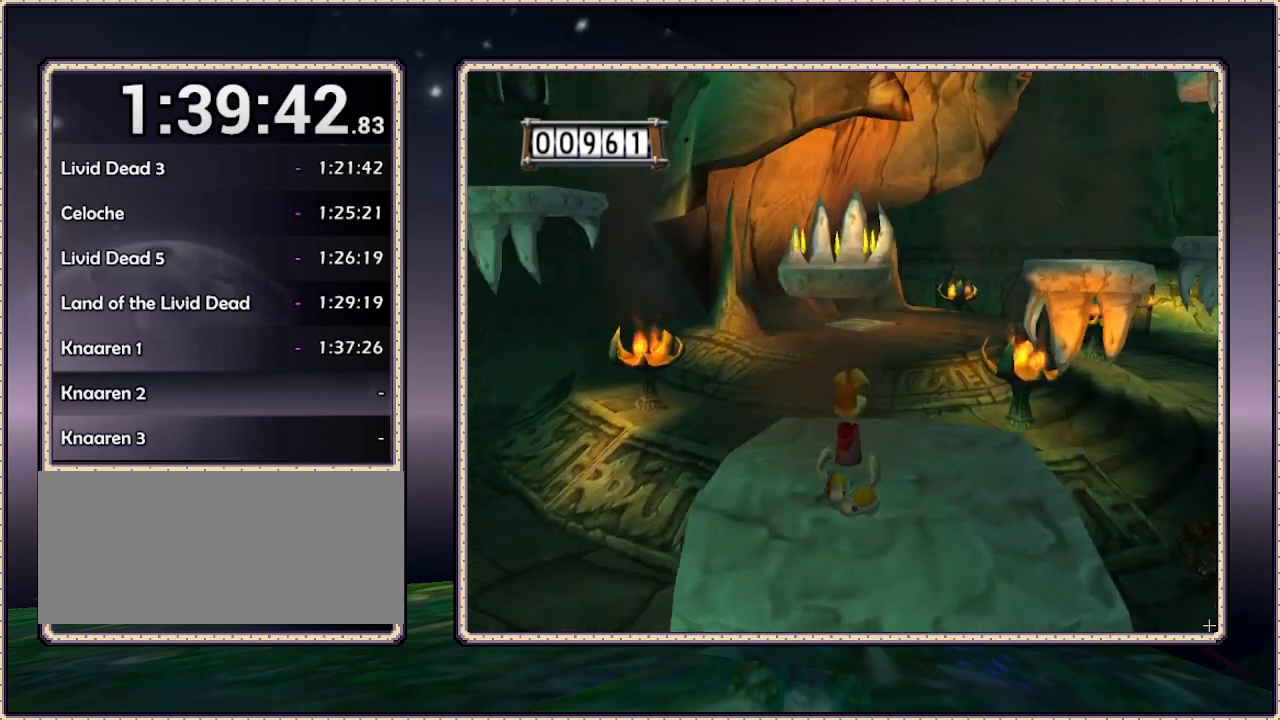
{"buttons": [], "events": []}
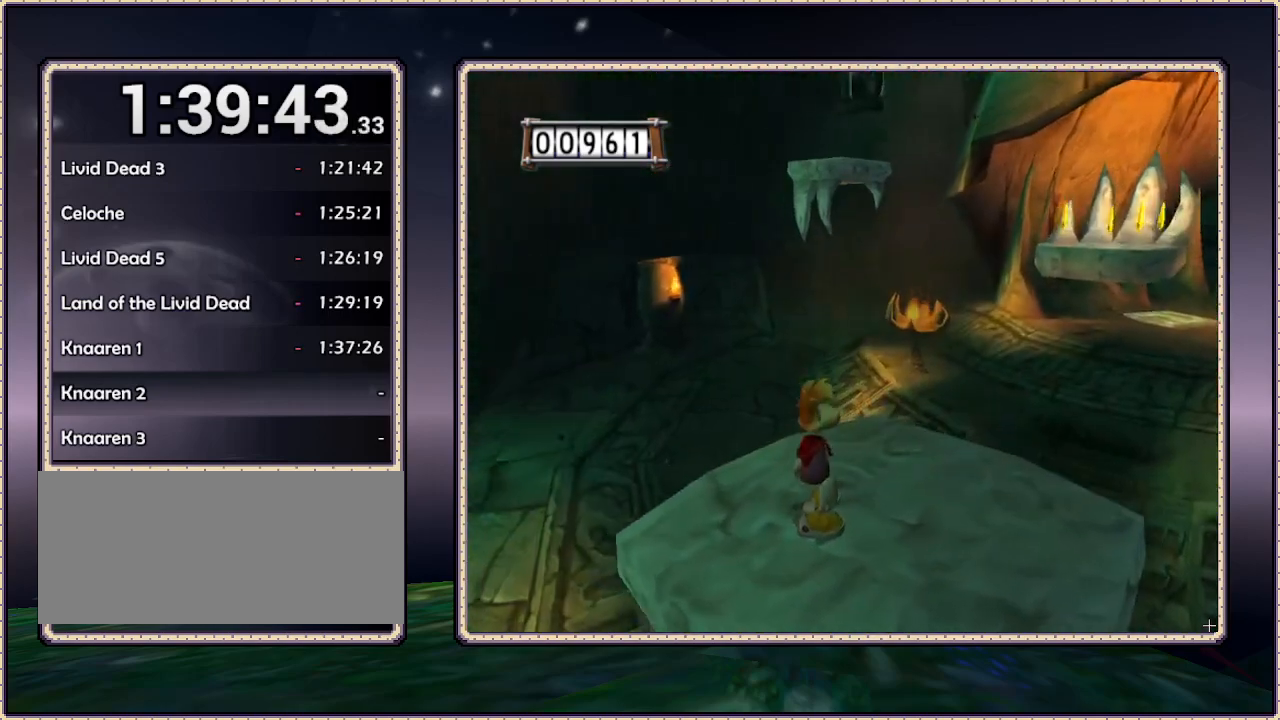
{"buttons": [], "events": []}
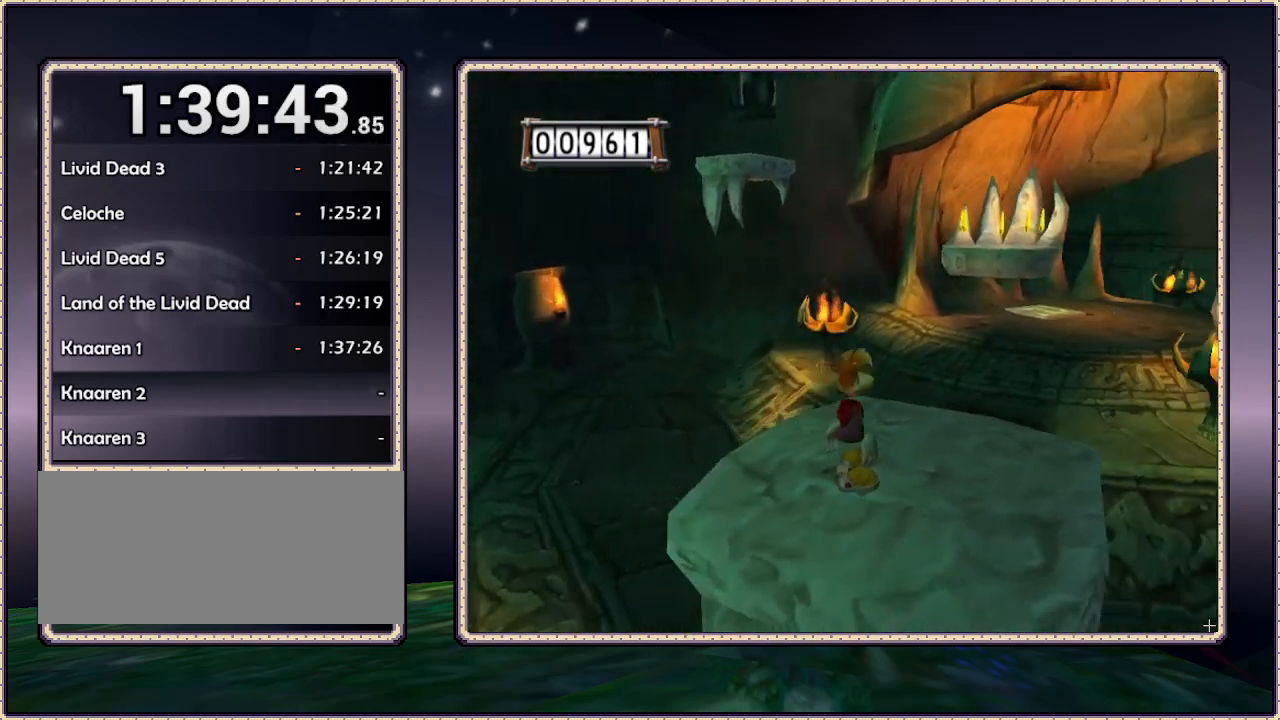
{"buttons": [], "events": []}
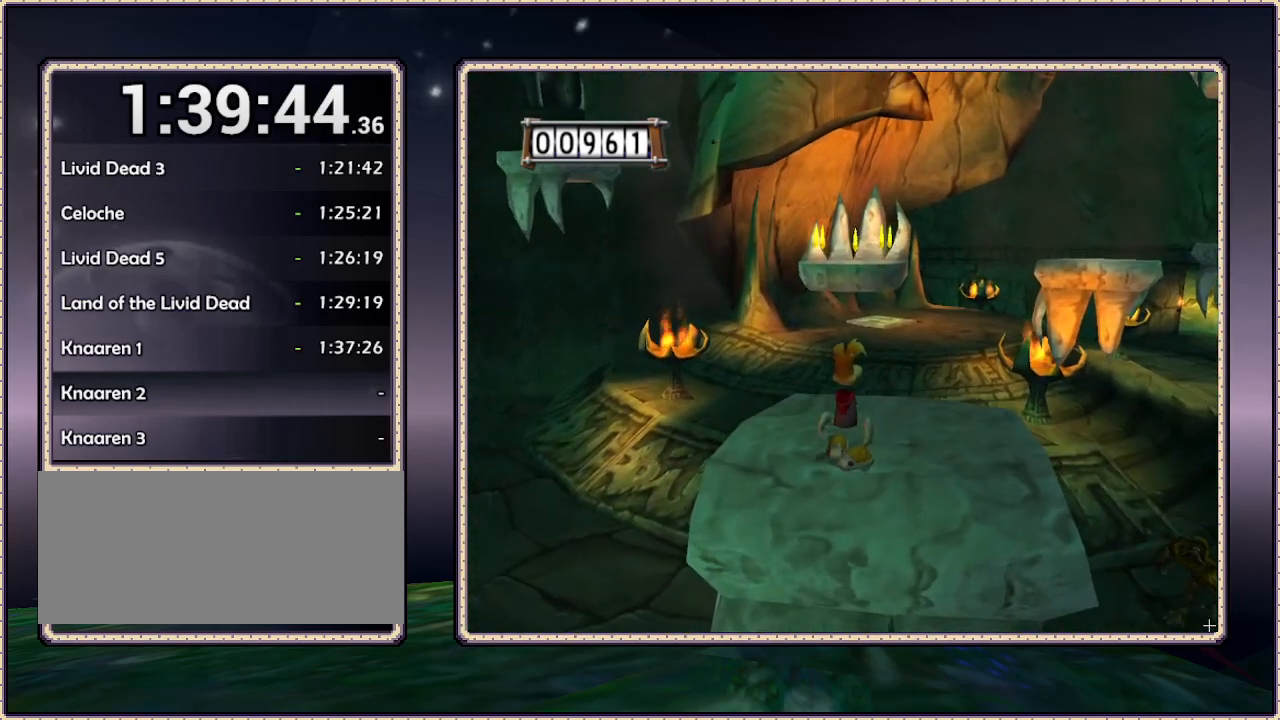
{"buttons": [], "events": []}
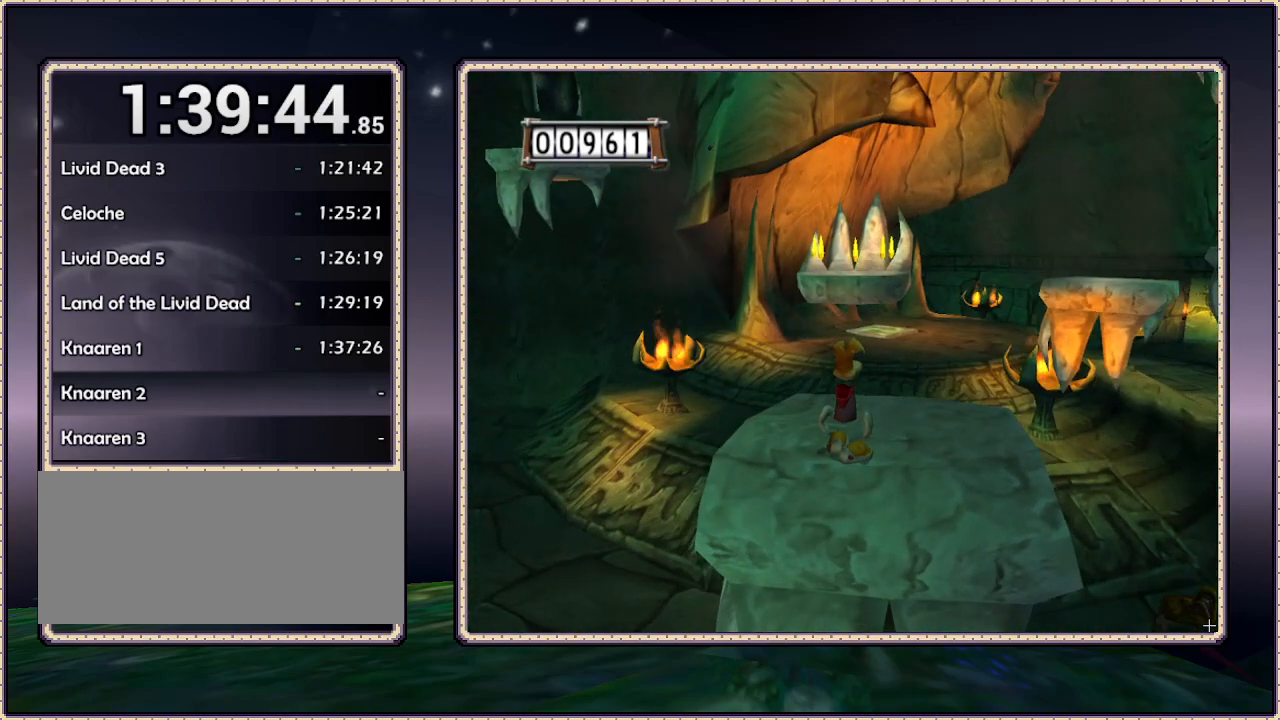
{"buttons": [], "events": []}
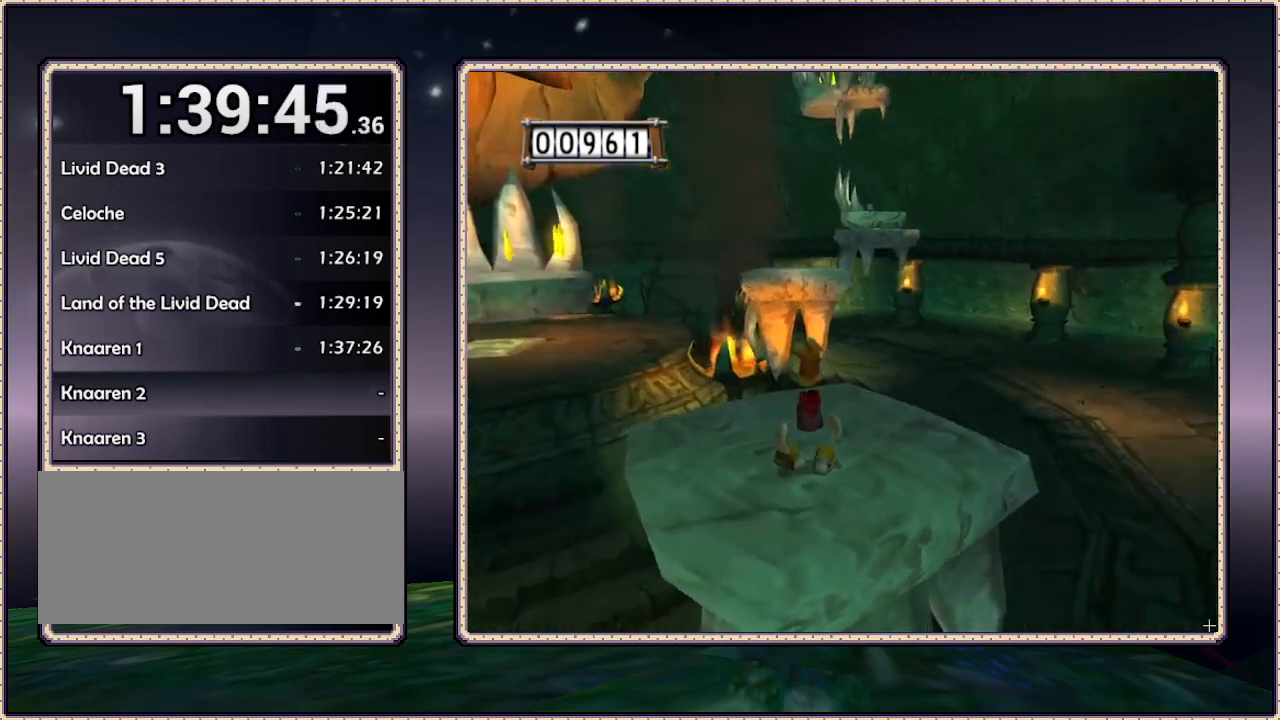
{"buttons": ["DPAD_UP"], "events": [[267, "DPAD_RIGHT", "down"], [317, "DPAD_UP", "down"], [400, "DPAD_RIGHT", "up"]]}
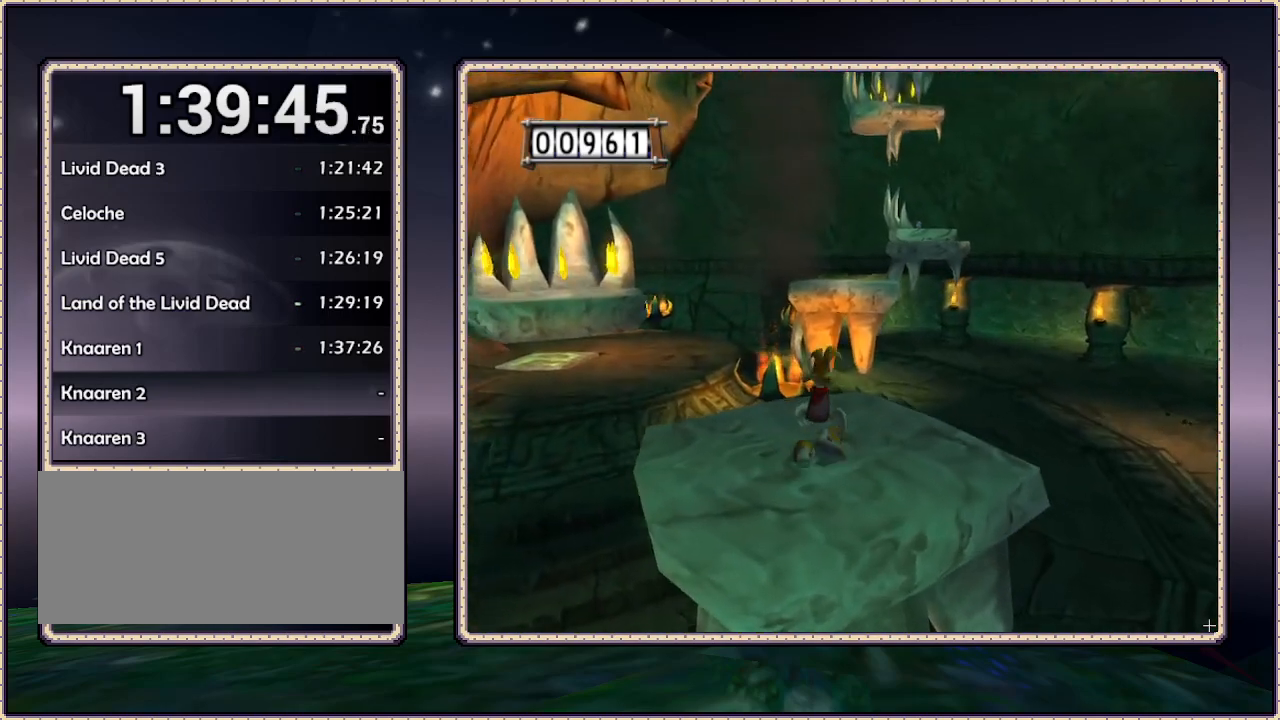
{"buttons": [], "events": [[117, "DPAD_UP", "up"]]}
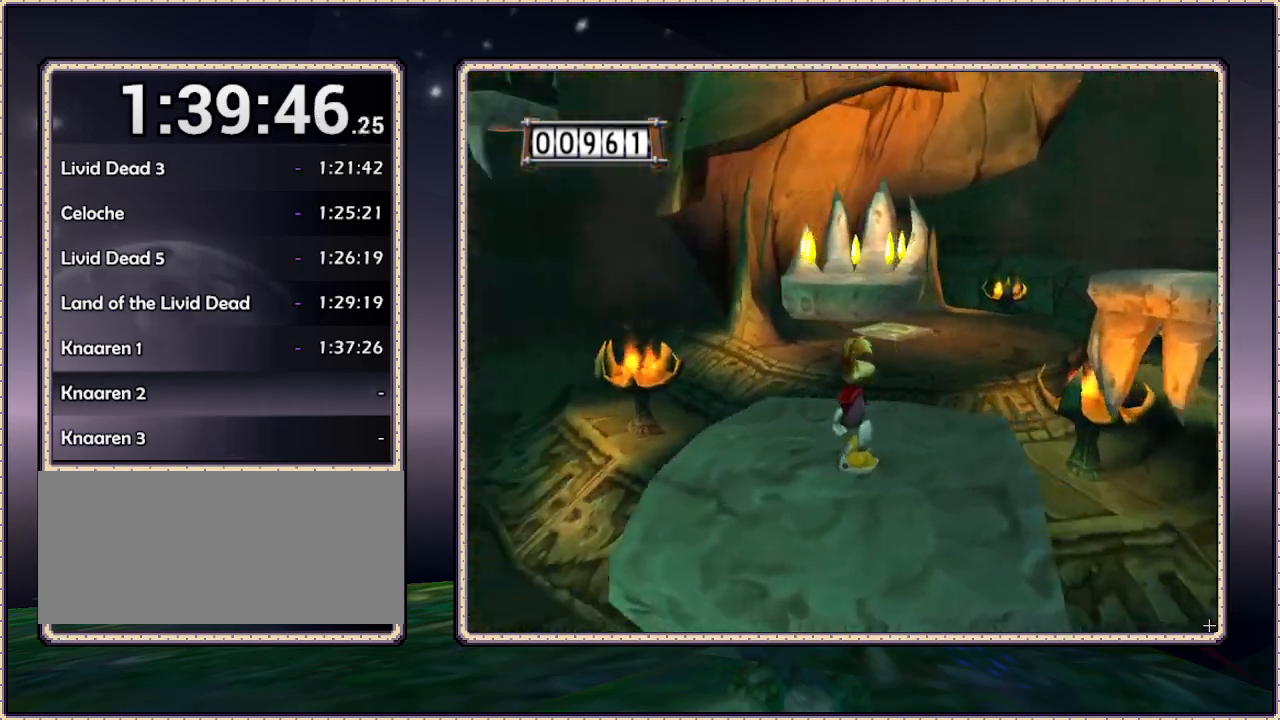
{"buttons": ["DPAD_UP"], "events": [[150, "DPAD_UP", "down"]]}
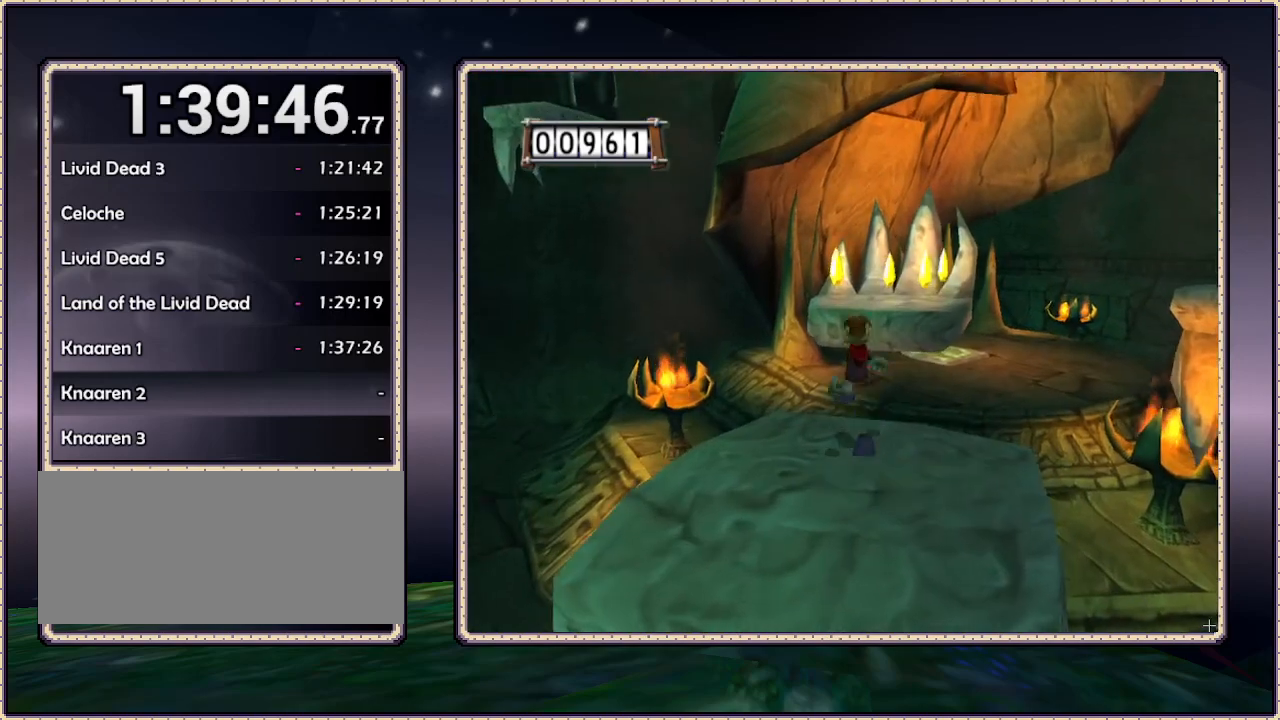
{"buttons": ["CIRCLE", "DPAD_UP"], "events": [[67, "CIRCLE", "down"]]}
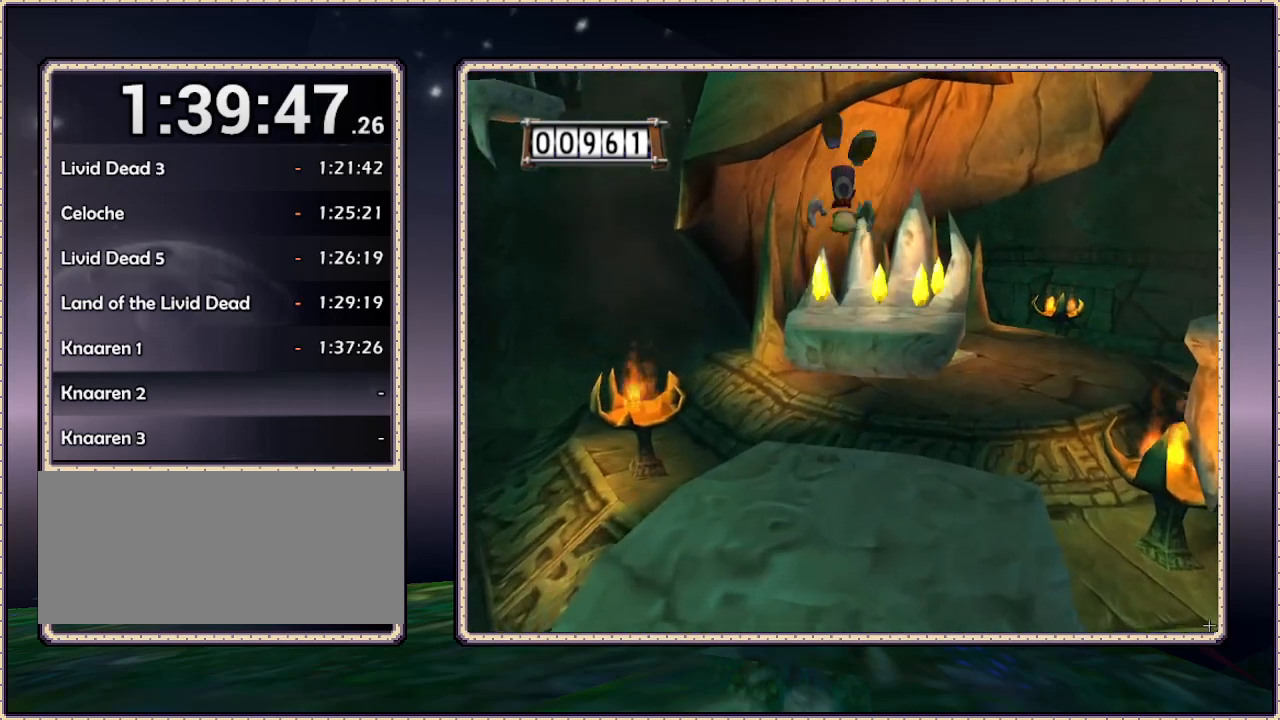
{"buttons": ["CIRCLE", "DPAD_UP"], "events": [[100, "CIRCLE", "up"], [167, "CIRCLE", "down"]]}
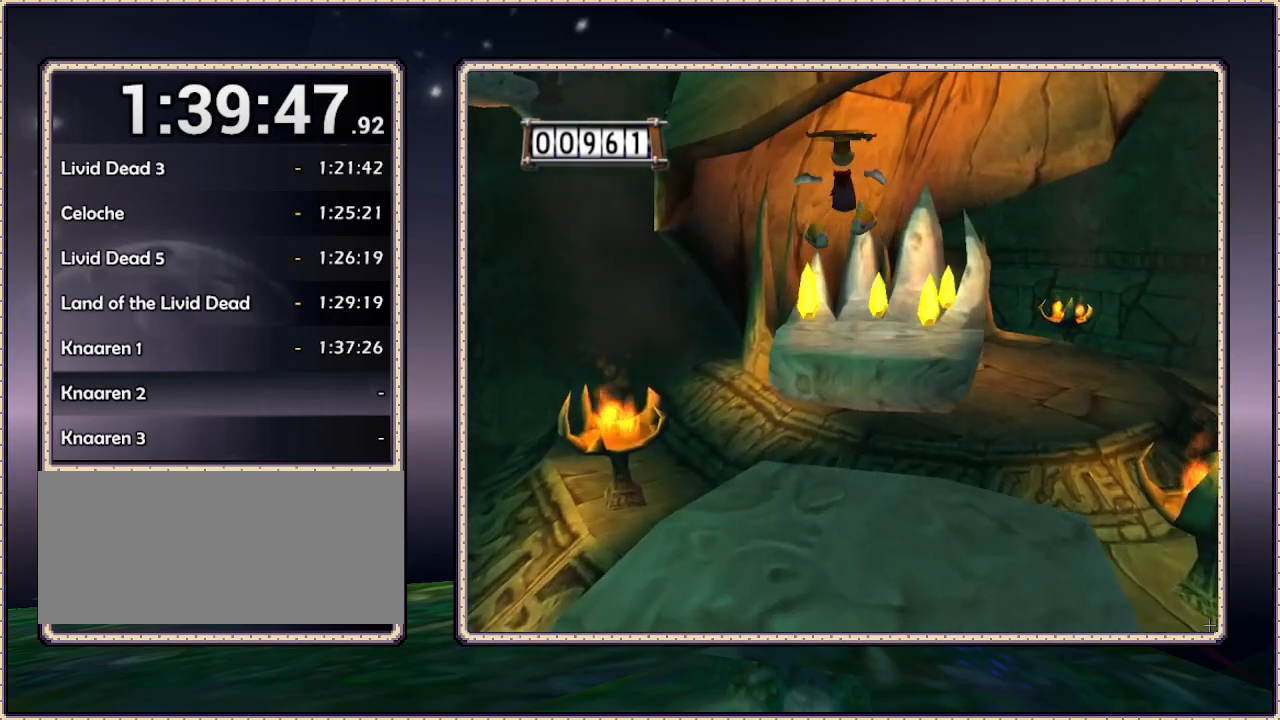
{"buttons": ["CIRCLE", "DPAD_UP", "DPAD_RIGHT"], "events": [[117, "DPAD_RIGHT", "down"]]}
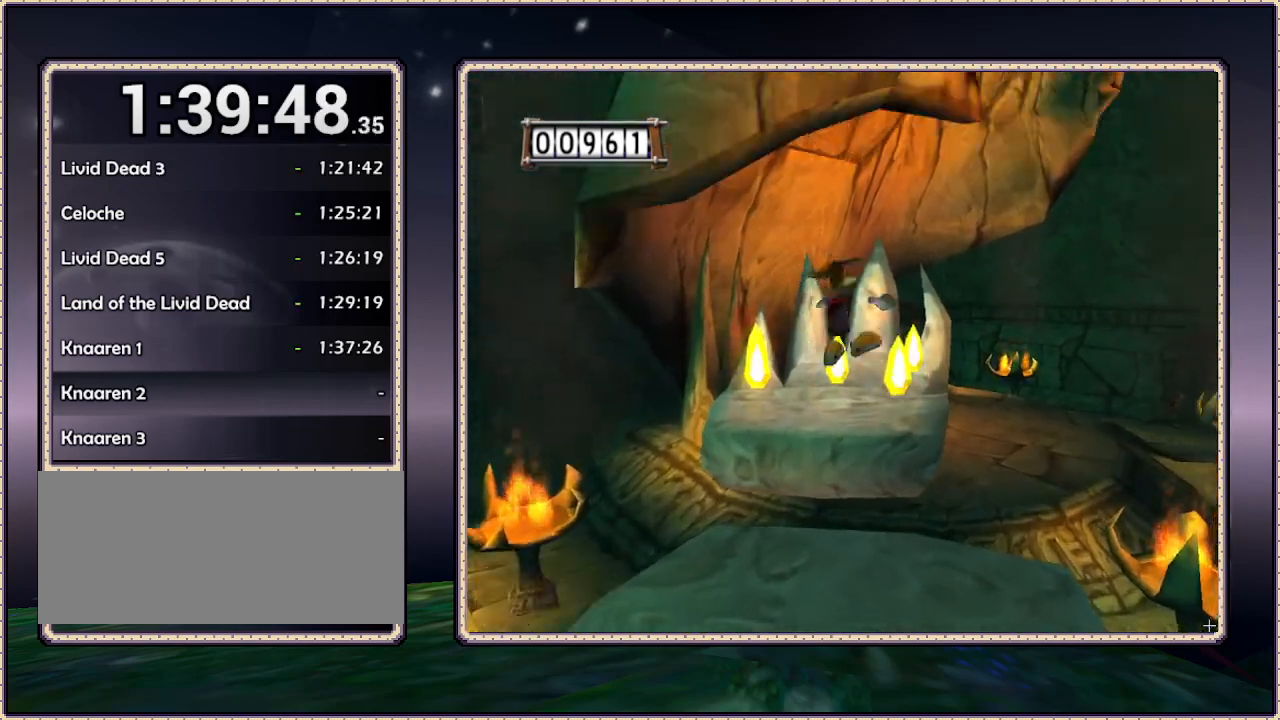
{"buttons": ["CIRCLE", "DPAD_UP"], "events": [[17, "DPAD_RIGHT", "up"]]}